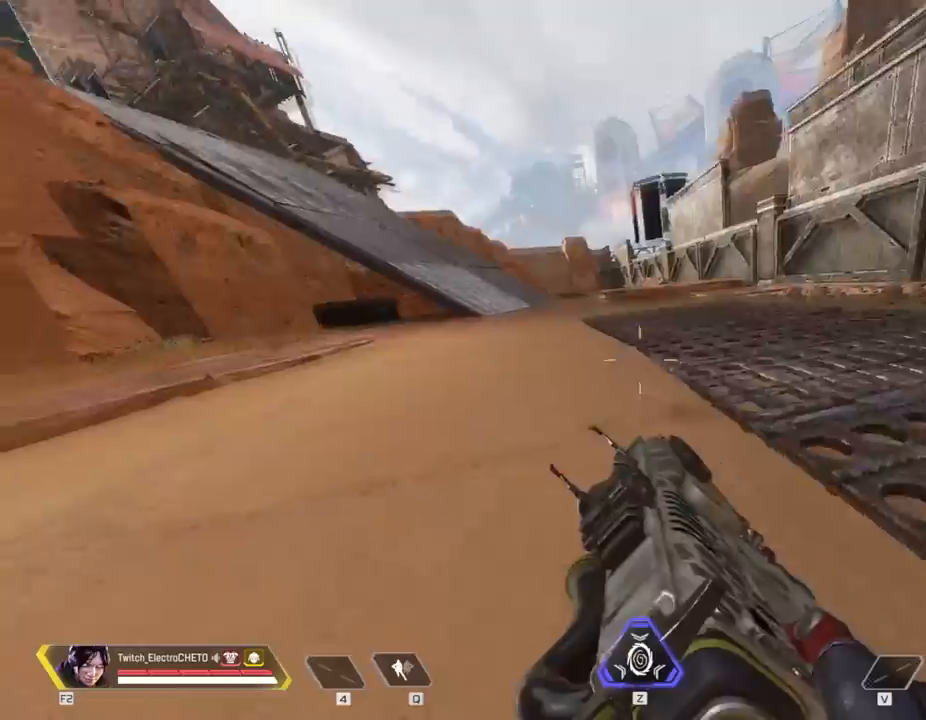
Gameplay with keyboard and mouse; each line is a JSON object with the keys and mouse buttons held at the frame after it. "events" lists presses ("down") and releases ("up") of "1", "2", "3", "4", "5", "a", "alt", "c", "caps_lock", "ctrl", "d", "e", "f", "g", "q", "r", "s", "shift", "space", "t", "tab", "v", "w", "x", "z", "mouse_left", "mouse_wheel" and "mouse_right" between this image and that frame as [ms after this image, input, new state], when the widget could be followed in between. "mouse_left", "mouse_wheel", "mouse_right" = the "left", "wheel", "right" buttons of the "mouse" list. No other keys are recorded. "wheel" means that the mouse wheel is clicked or scrolled. Not read: mouse_move.
{"keys": ["shift"], "mouse": [], "events": [[200, "a", "up"]]}
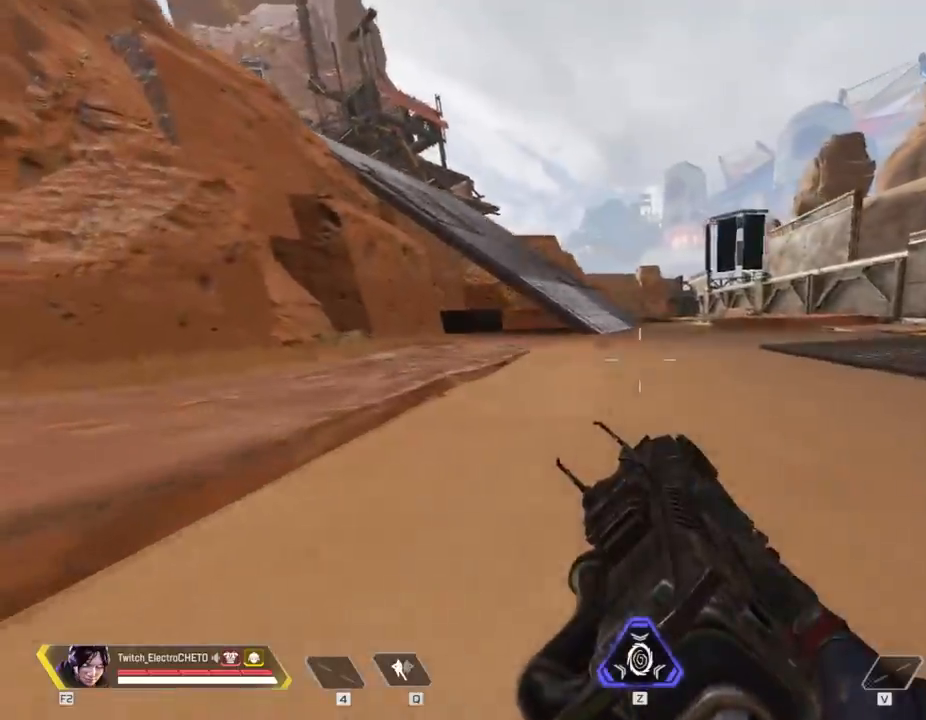
{"keys": ["w"], "mouse": [], "events": [[150, "w", "down"], [217, "shift", "up"], [300, "3", "down"], [451, "3", "up"]]}
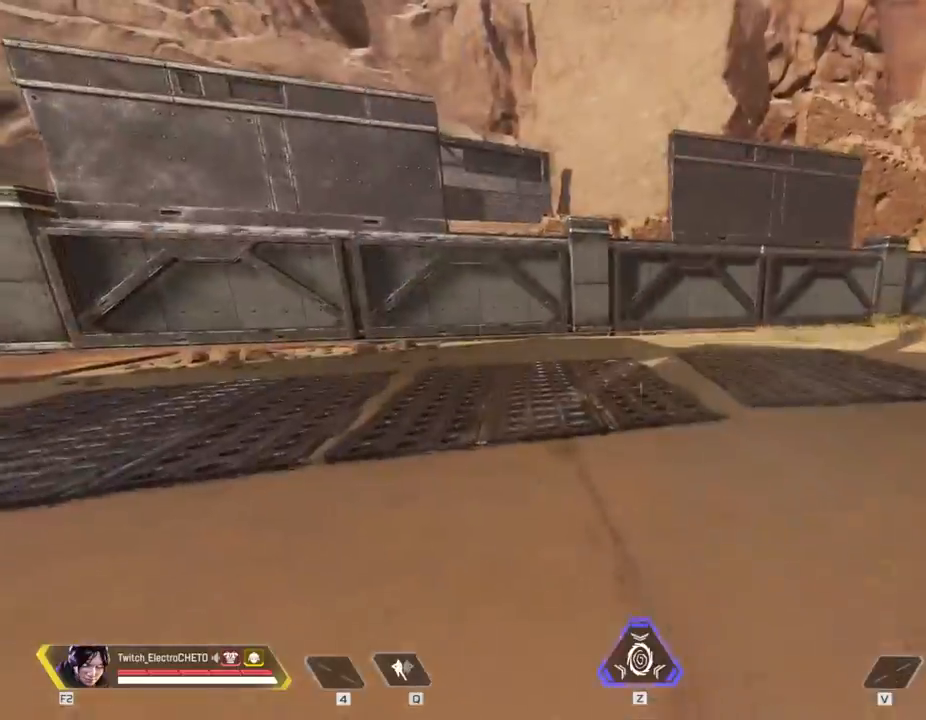
{"keys": ["w"], "mouse": [], "events": []}
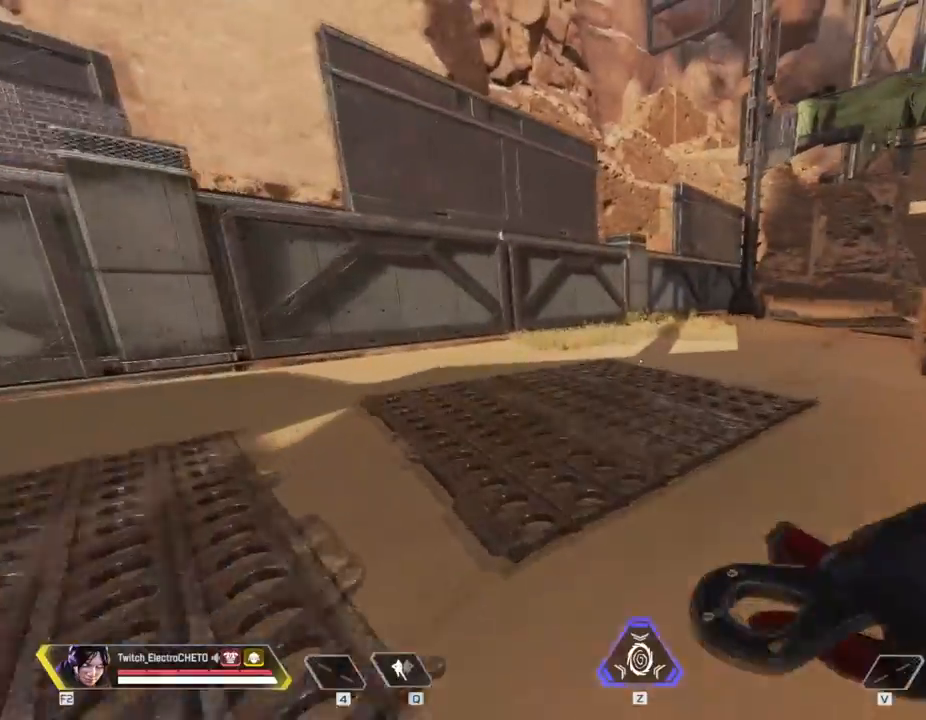
{"keys": ["w"], "mouse": [], "events": []}
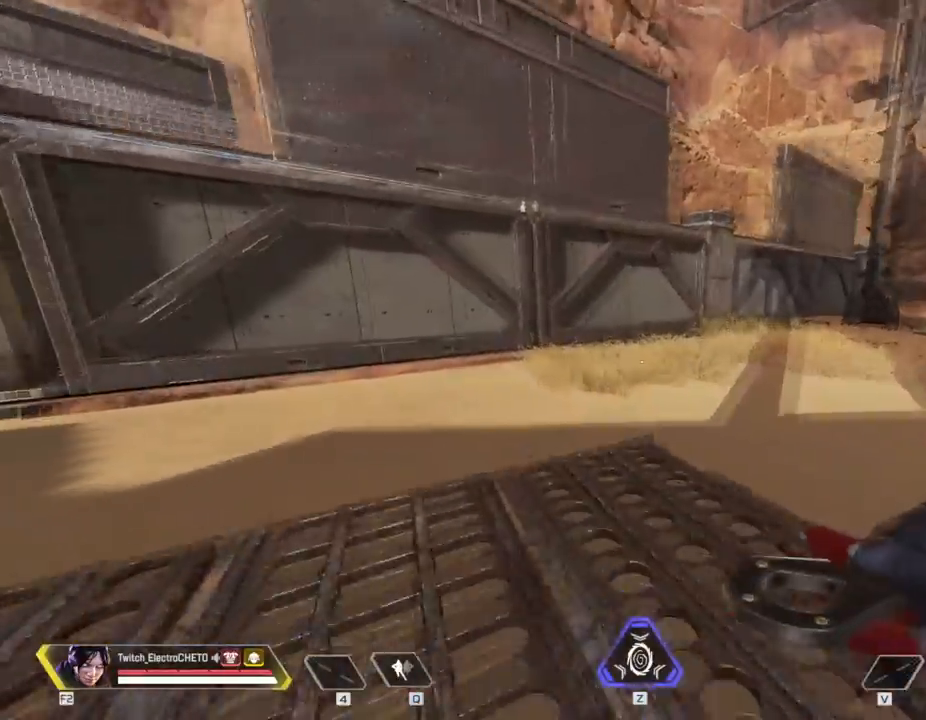
{"keys": ["w"], "mouse": [], "events": []}
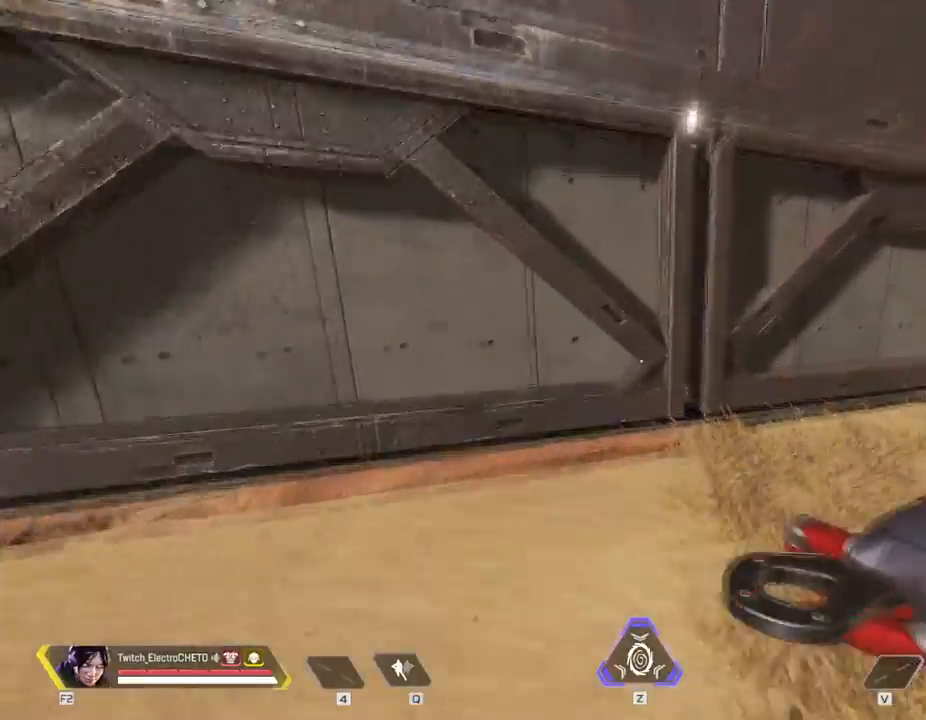
{"keys": ["space", "w"], "mouse": [], "events": [[100, "w", "up"], [267, "w", "down"], [367, "space", "down"]]}
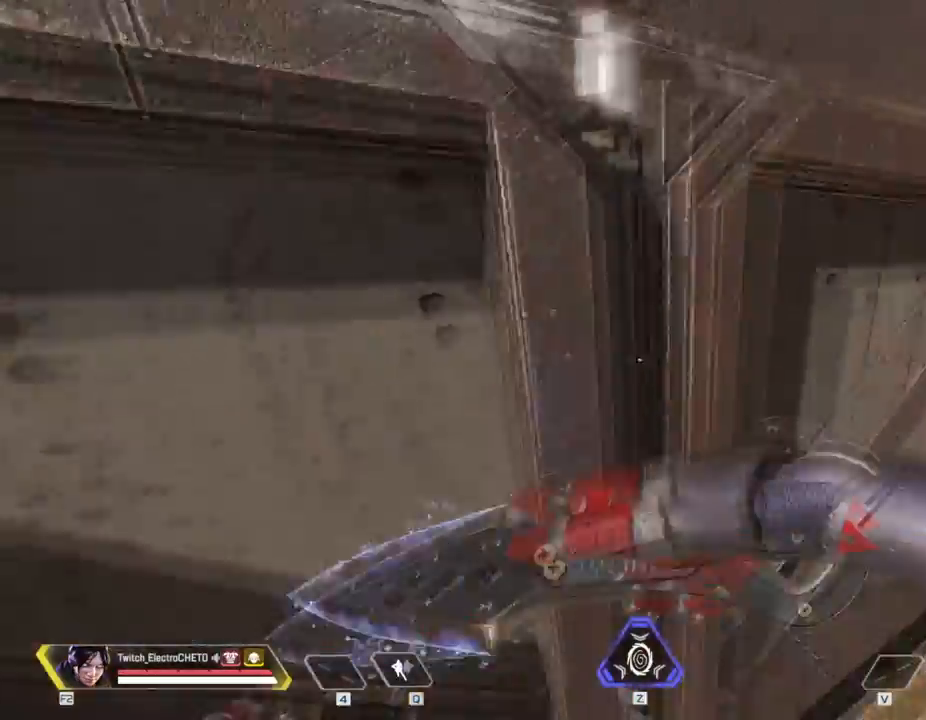
{"keys": [], "mouse": [], "events": [[16, "space", "up"], [100, "w", "up"]]}
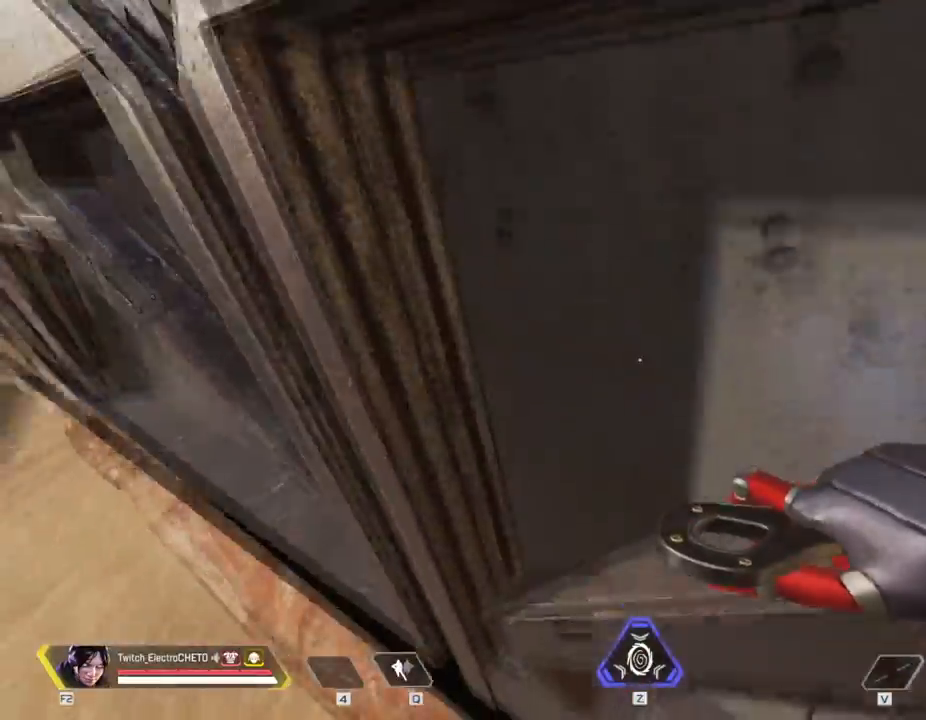
{"keys": ["a"], "mouse": [], "events": [[100, "a", "down"]]}
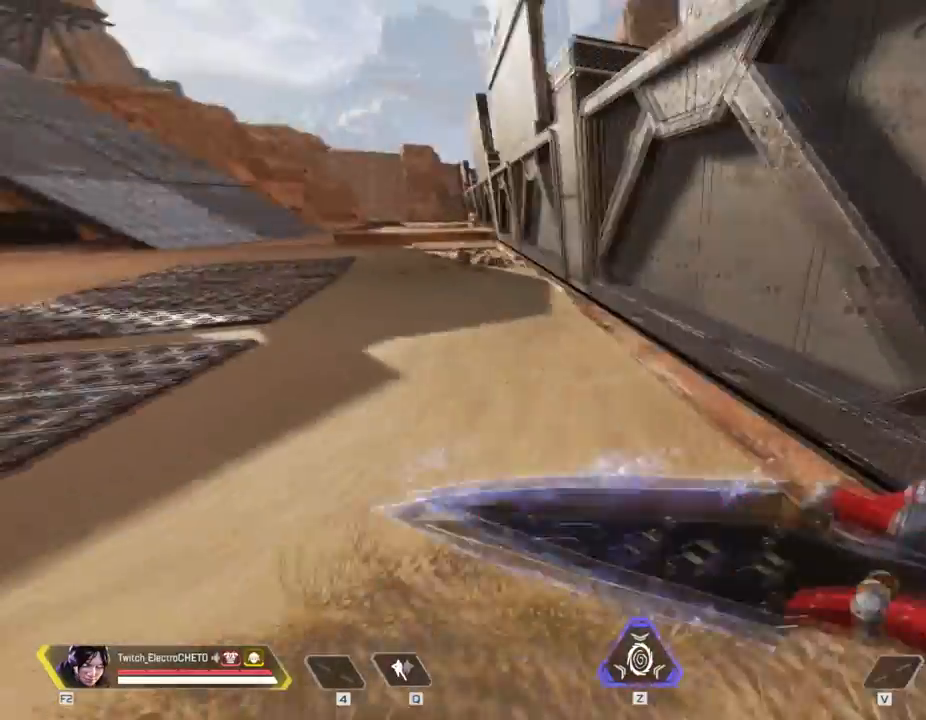
{"keys": ["a"], "mouse": [], "events": [[50, "a", "up"], [217, "a", "down"]]}
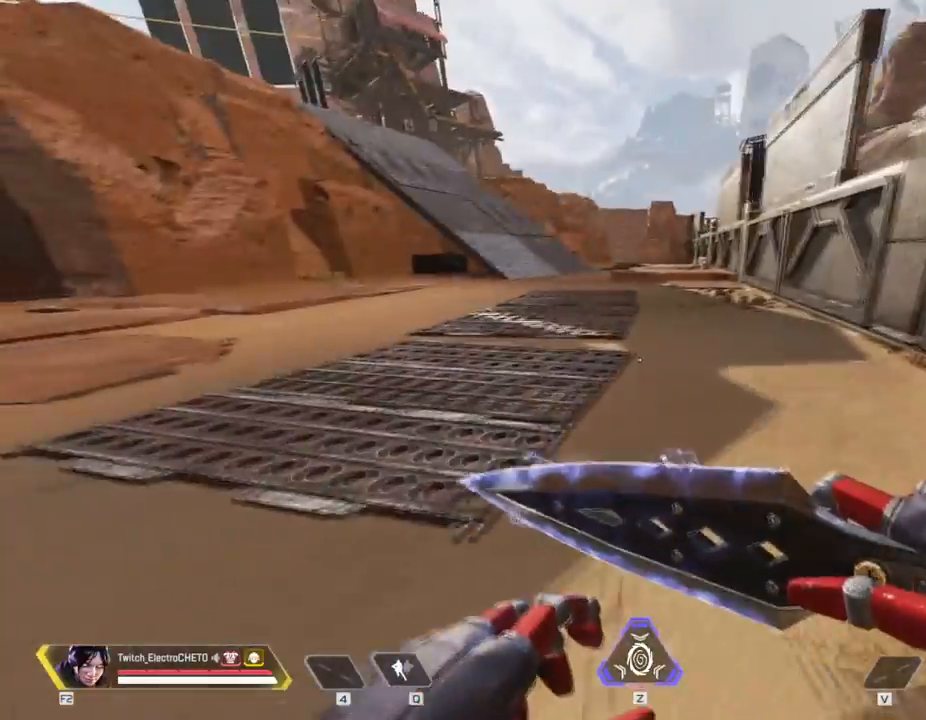
{"keys": ["shift"], "mouse": [], "events": [[50, "w", "down"], [284, "w", "up"], [367, "shift", "down"], [417, "a", "up"]]}
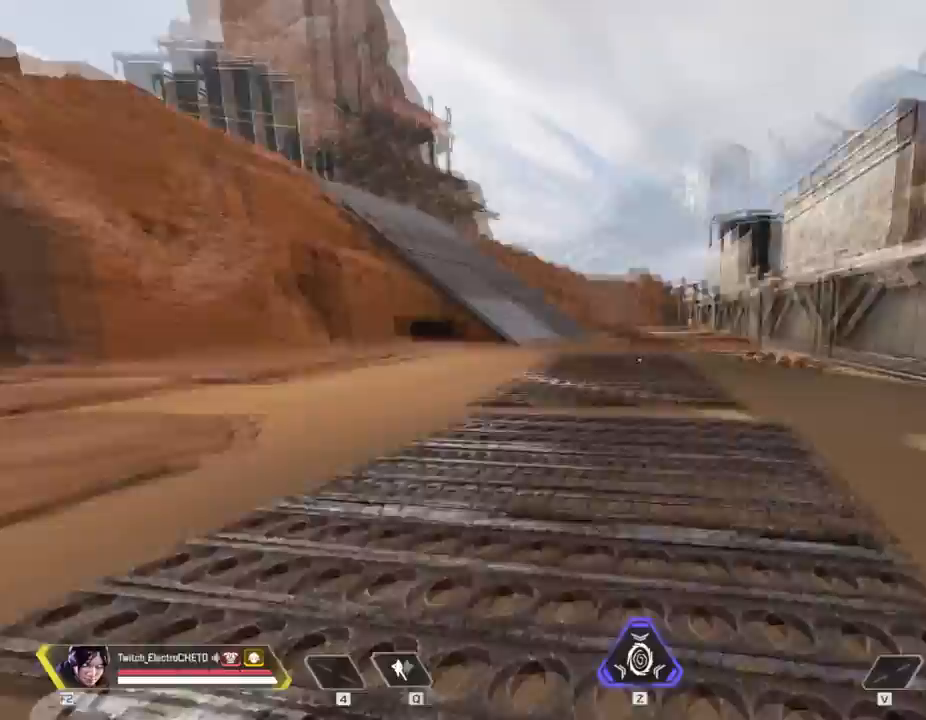
{"keys": ["w"], "mouse": [], "events": [[117, "shift", "up"], [117, "w", "down"]]}
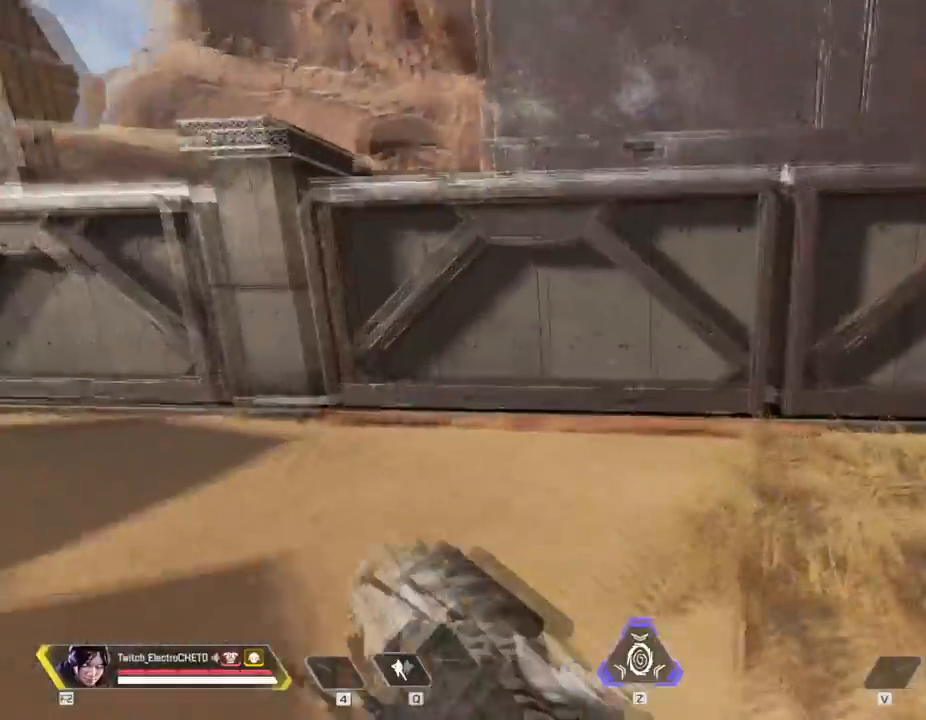
{"keys": [], "mouse": [], "events": [[333, "space", "down"], [417, "w", "up"], [433, "space", "up"]]}
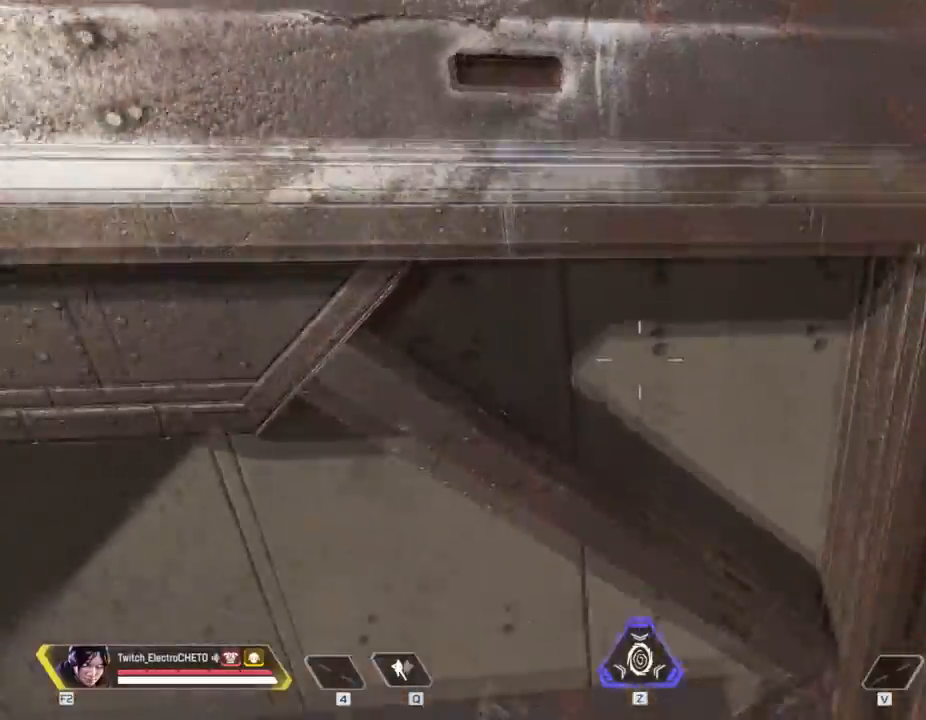
{"keys": ["a", "shift"], "mouse": [], "events": [[200, "a", "down"], [300, "shift", "down"]]}
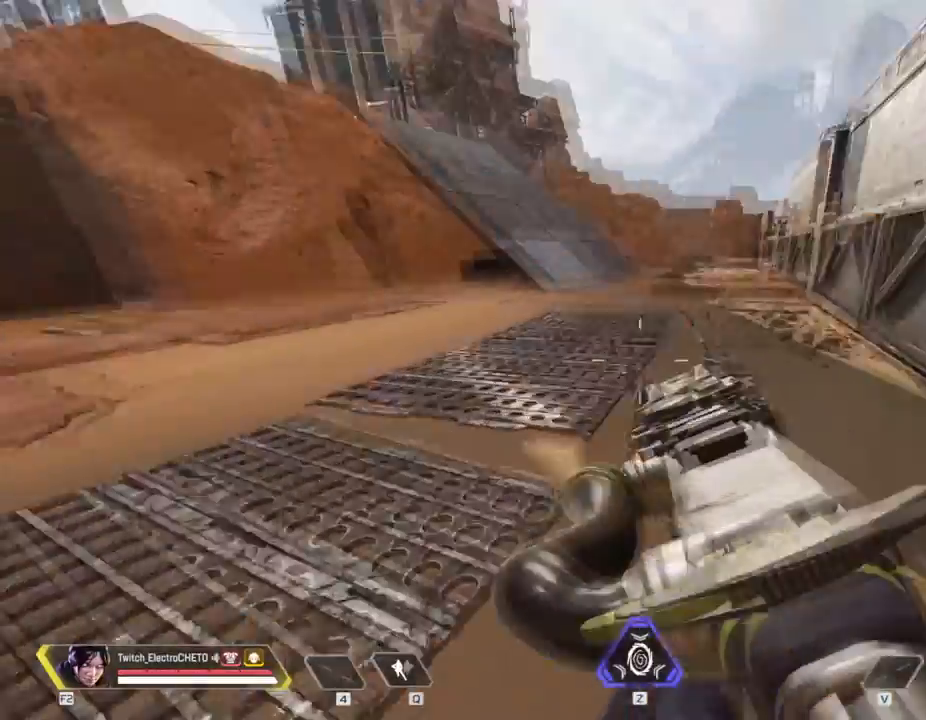
{"keys": ["a", "shift"], "mouse": [], "events": []}
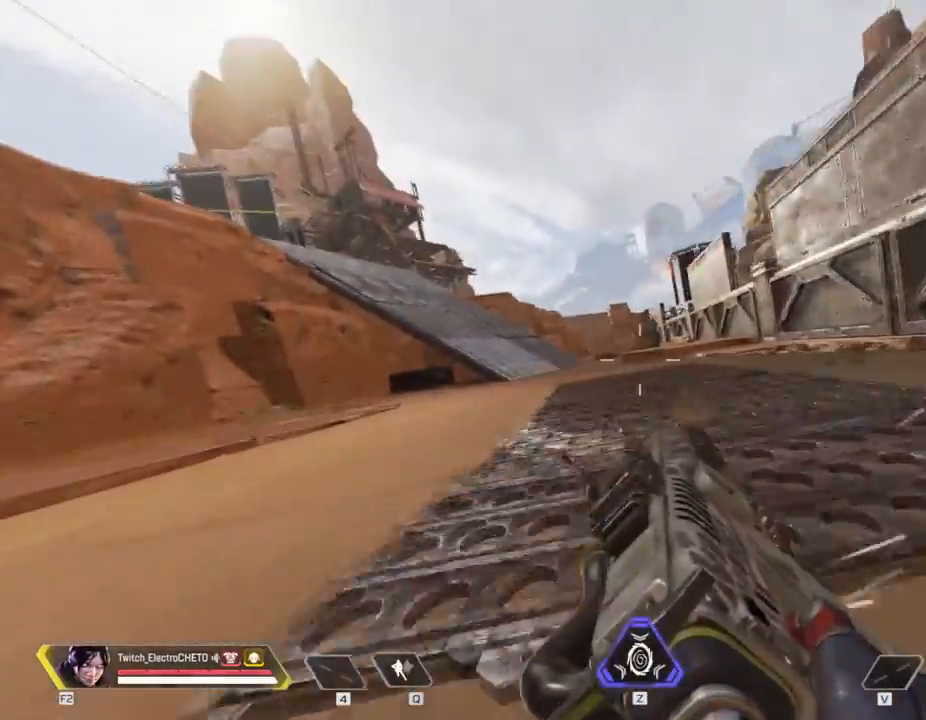
{"keys": ["a", "shift"], "mouse": [], "events": []}
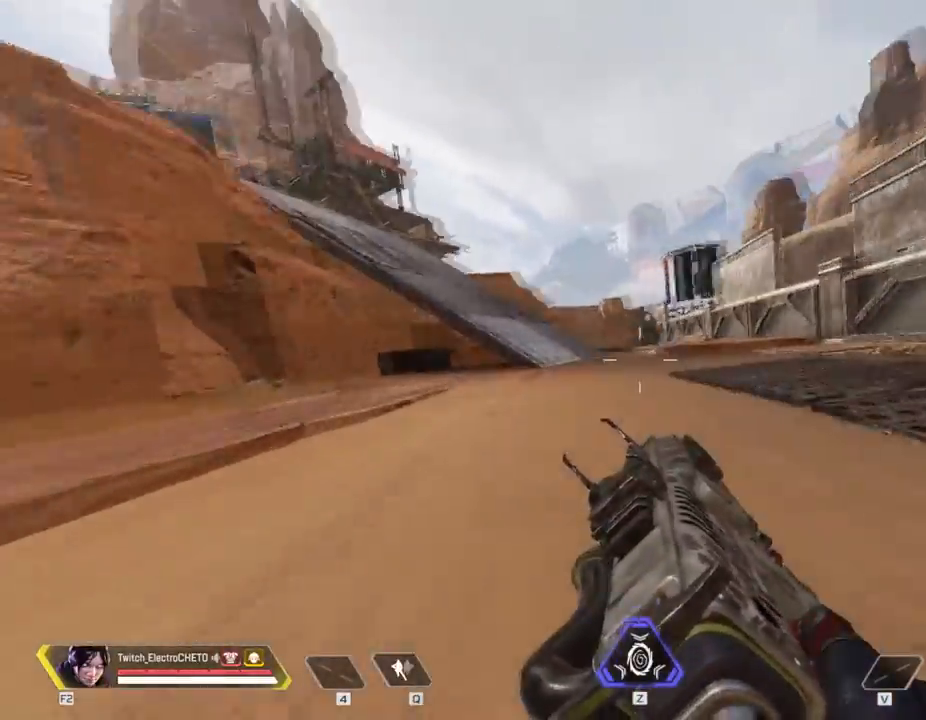
{"keys": ["a", "shift"], "mouse": ["right"], "events": [[301, "mouse_right", "down"]]}
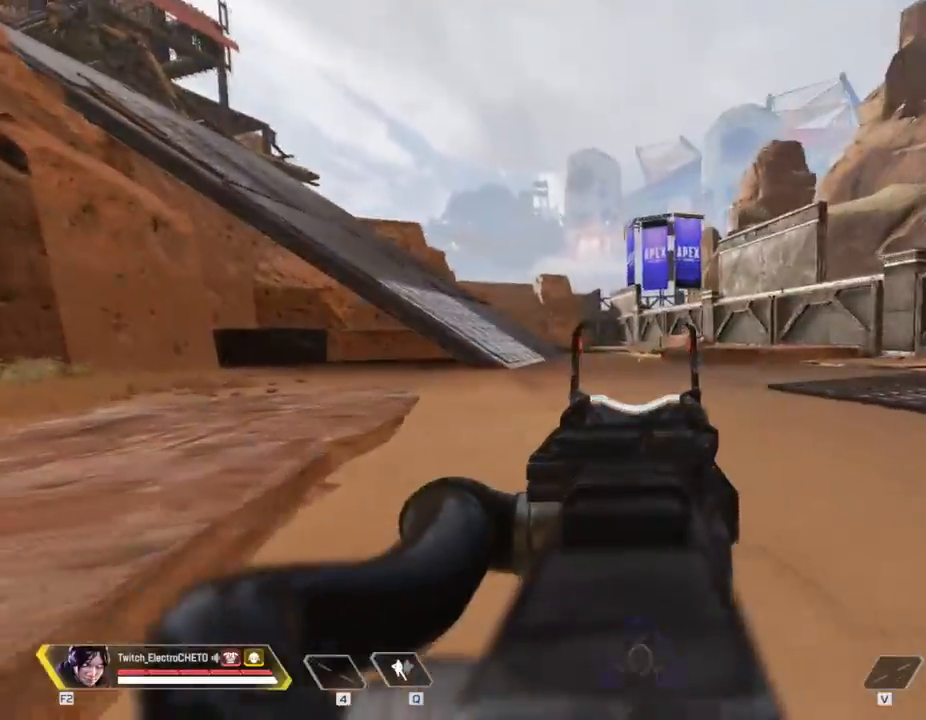
{"keys": ["w"], "mouse": [], "events": [[117, "w", "down"], [167, "shift", "up"], [217, "a", "up"], [217, "mouse_right", "up"], [267, "3", "down"], [350, "3", "up"]]}
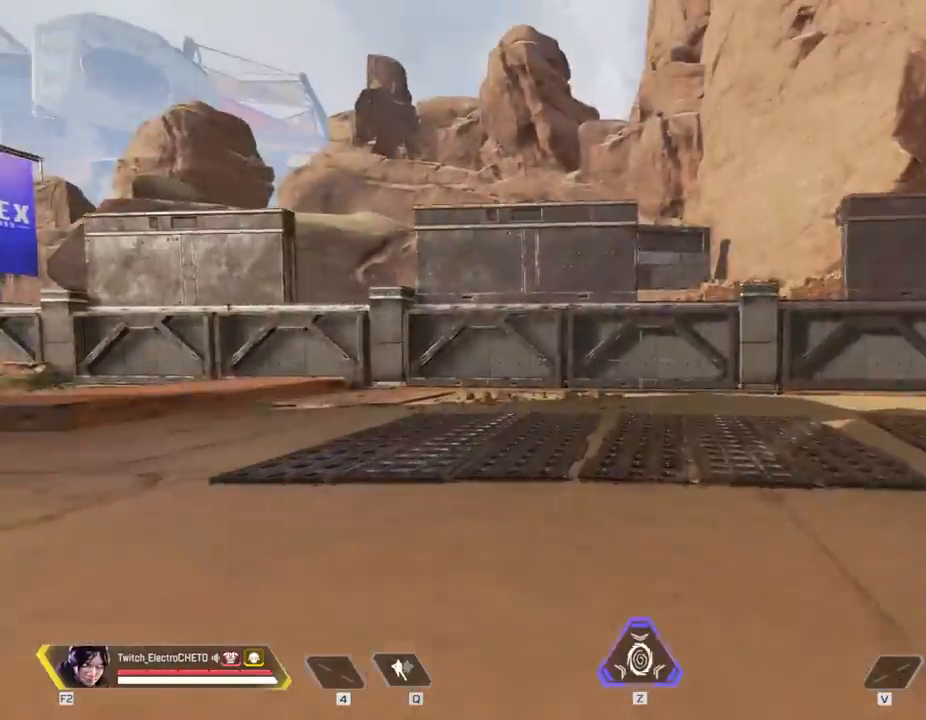
{"keys": ["d"], "mouse": [], "events": [[50, "d", "down"], [100, "w", "up"]]}
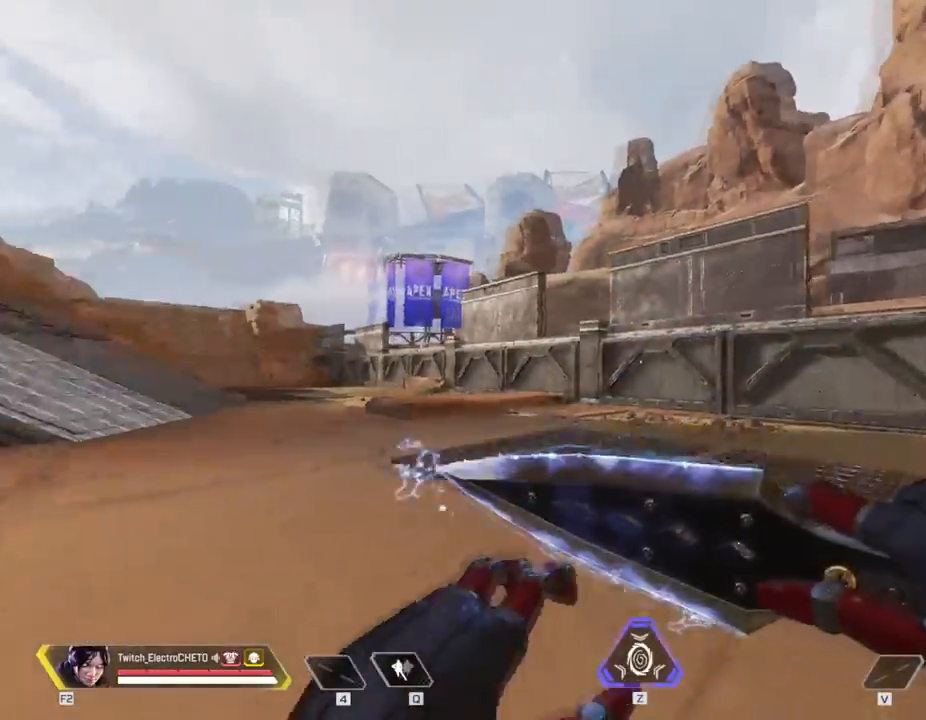
{"keys": ["w"], "mouse": [], "events": [[250, "w", "down"], [300, "d", "up"]]}
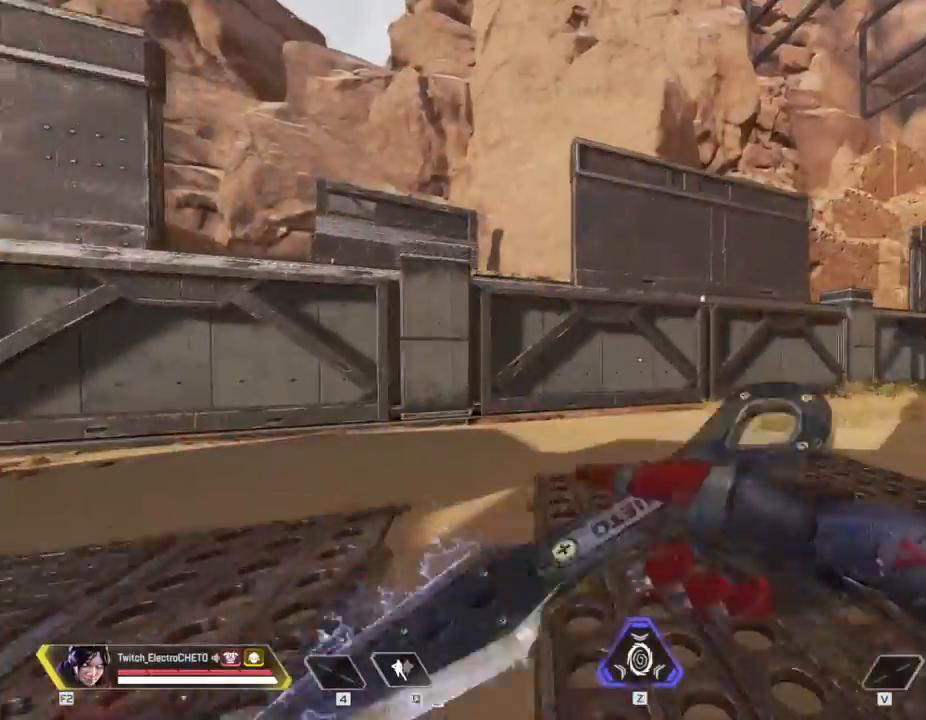
{"keys": ["w"], "mouse": [], "events": []}
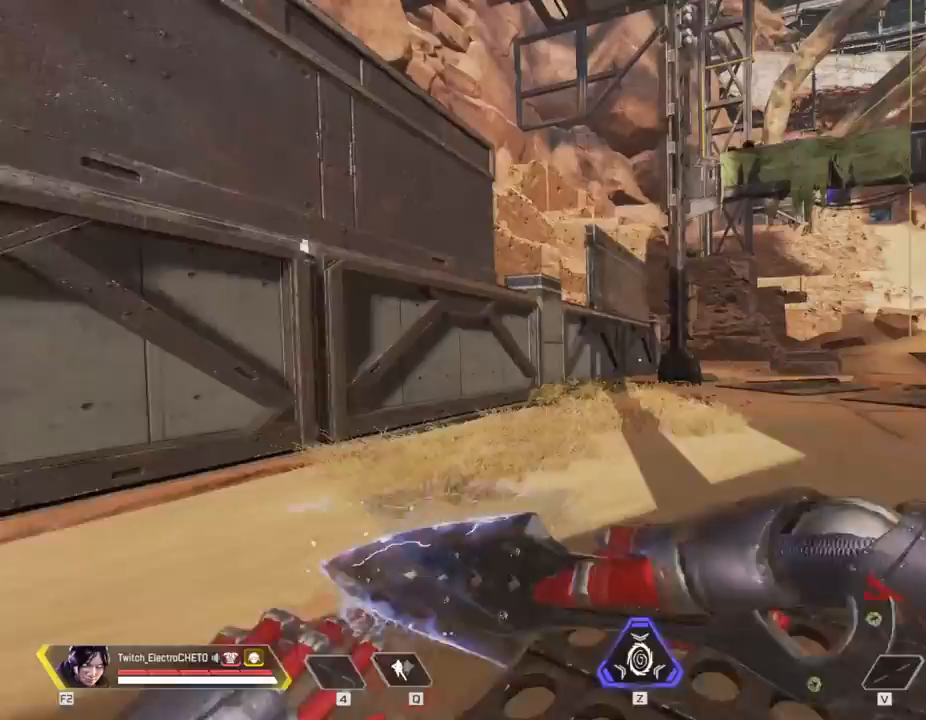
{"keys": ["w"], "mouse": [], "events": []}
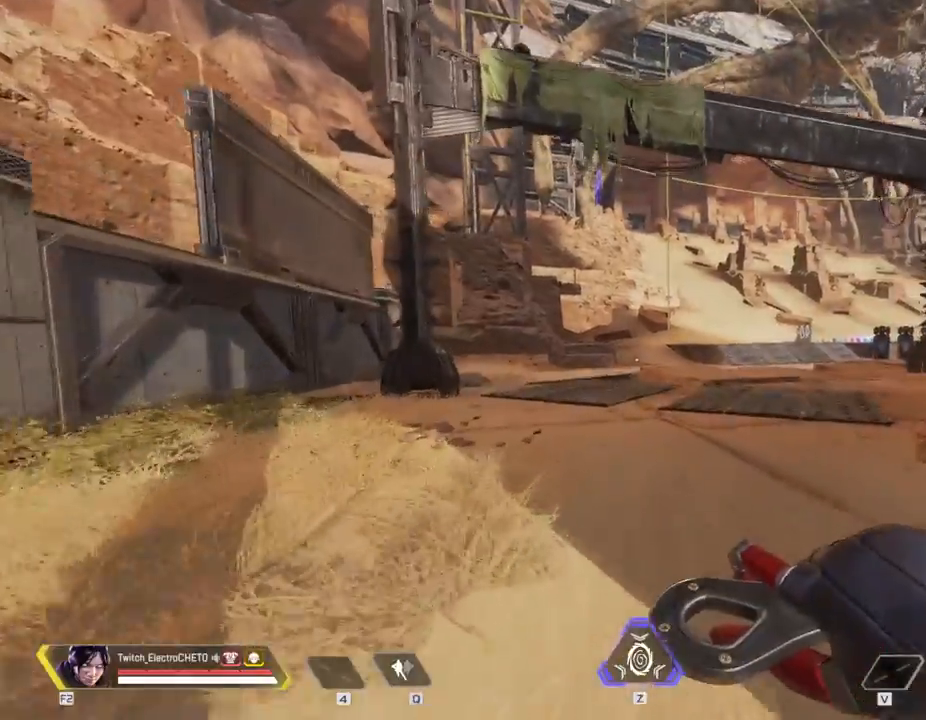
{"keys": ["w"], "mouse": [], "events": []}
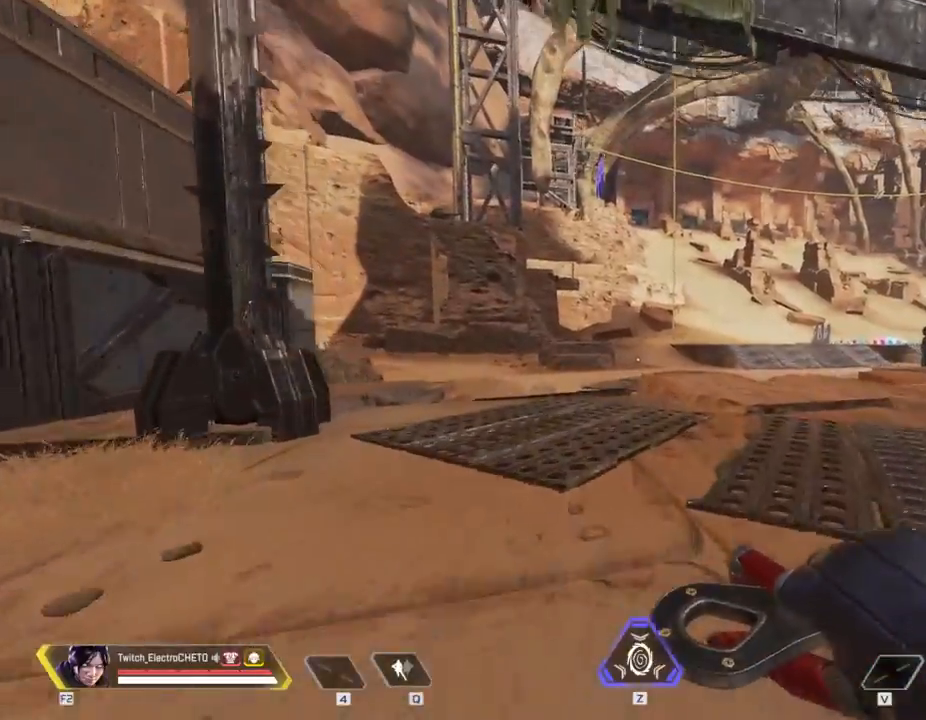
{"keys": ["shift", "w"], "mouse": [], "events": [[500, "shift", "down"]]}
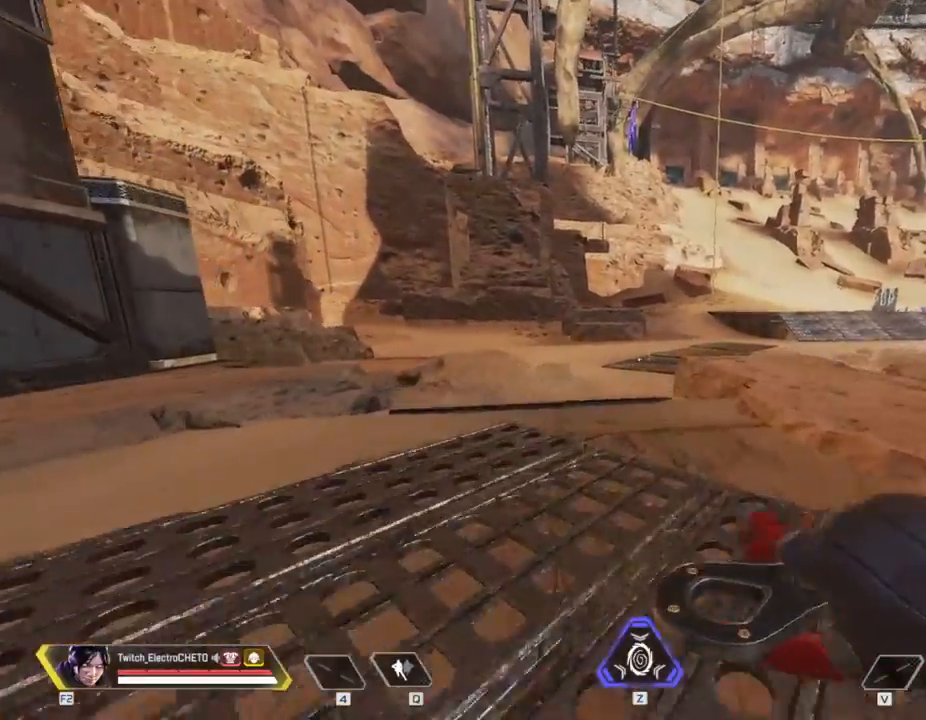
{"keys": [], "mouse": ["wheel"], "events": [[284, "space", "down"], [368, "shift", "up"], [368, "space", "up"], [368, "w", "up"], [418, "mouse_wheel", "down"]]}
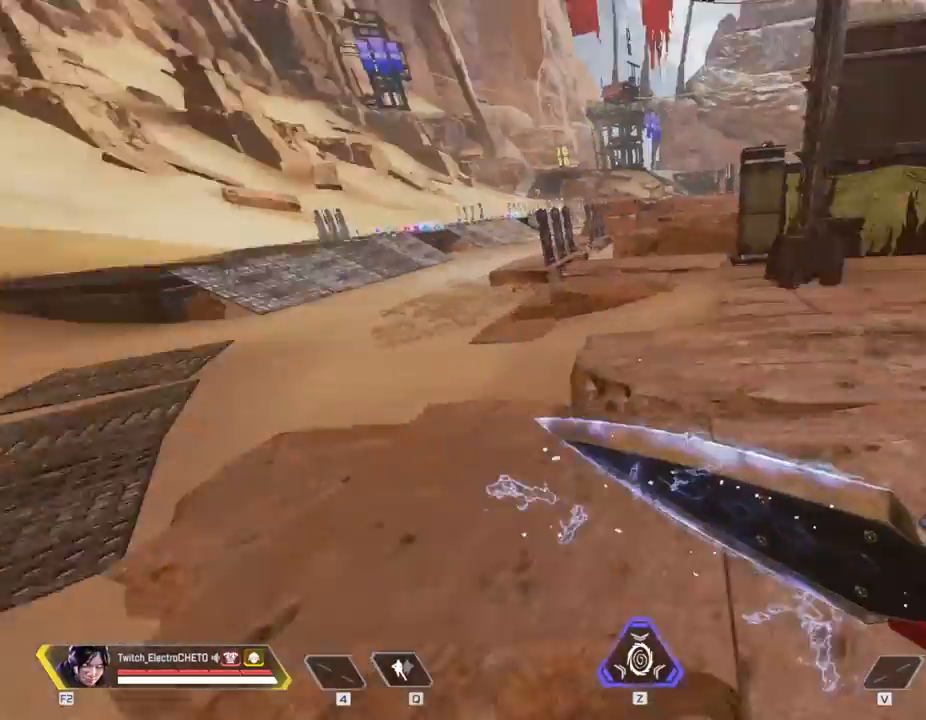
{"keys": ["d"], "mouse": ["wheel"], "events": [[17, "d", "down"], [117, "mouse_wheel", "up"], [434, "mouse_wheel", "down"]]}
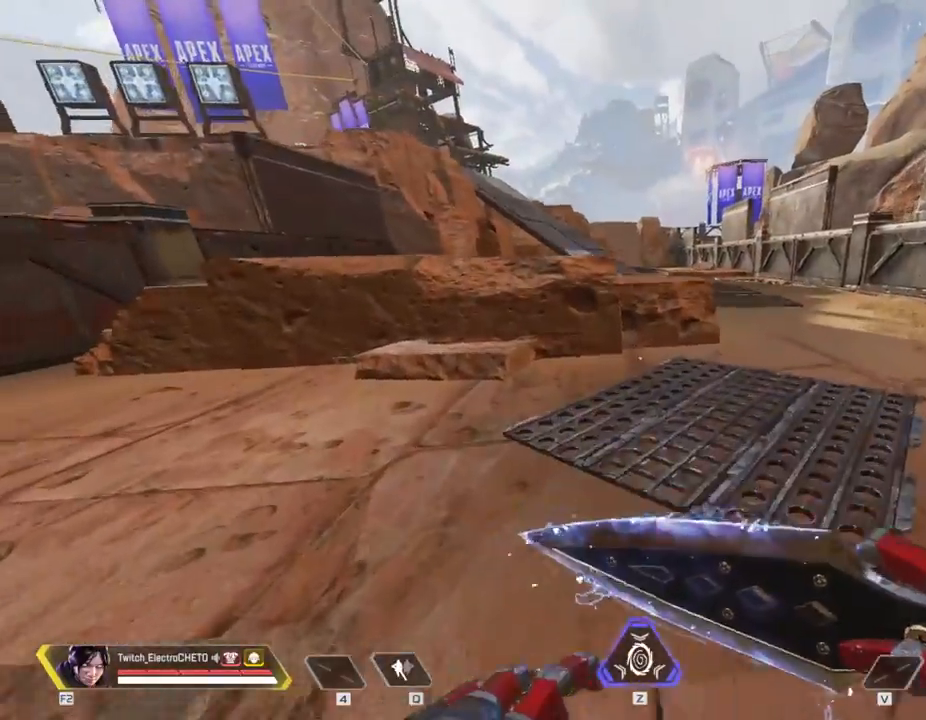
{"keys": ["d", "w"], "mouse": [], "events": [[116, "mouse_wheel", "up"], [166, "w", "down"]]}
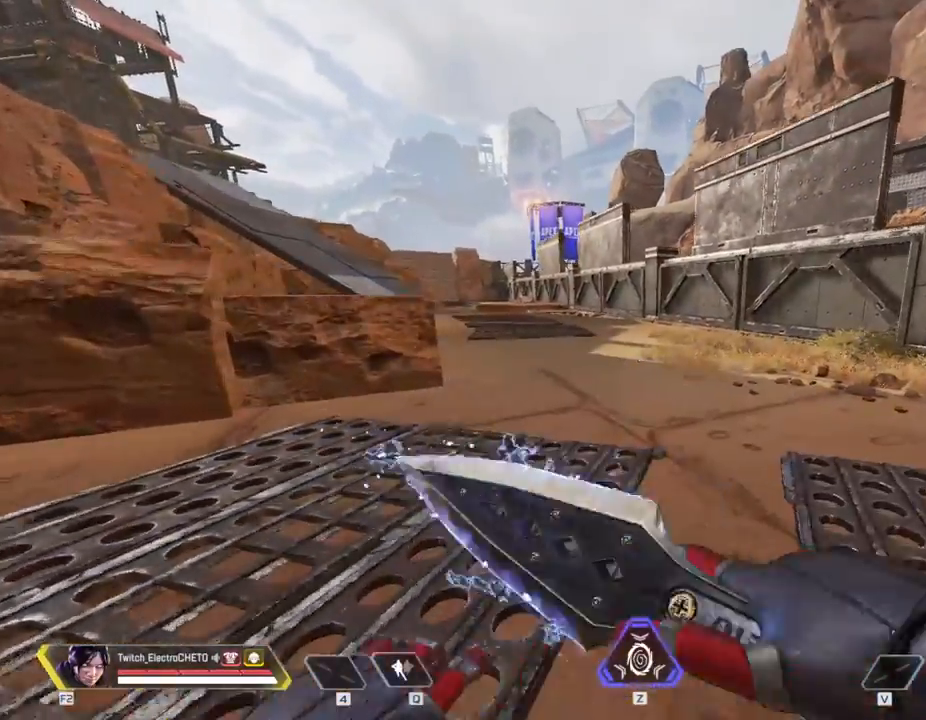
{"keys": [], "mouse": [], "events": [[284, "d", "up"], [334, "w", "up"]]}
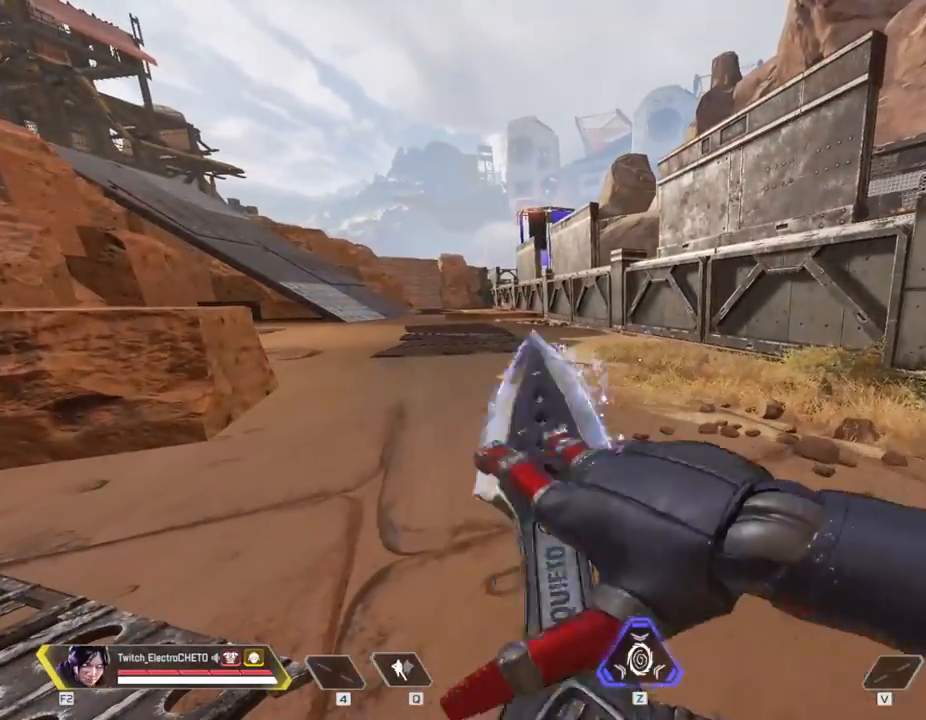
{"keys": [], "mouse": [], "events": []}
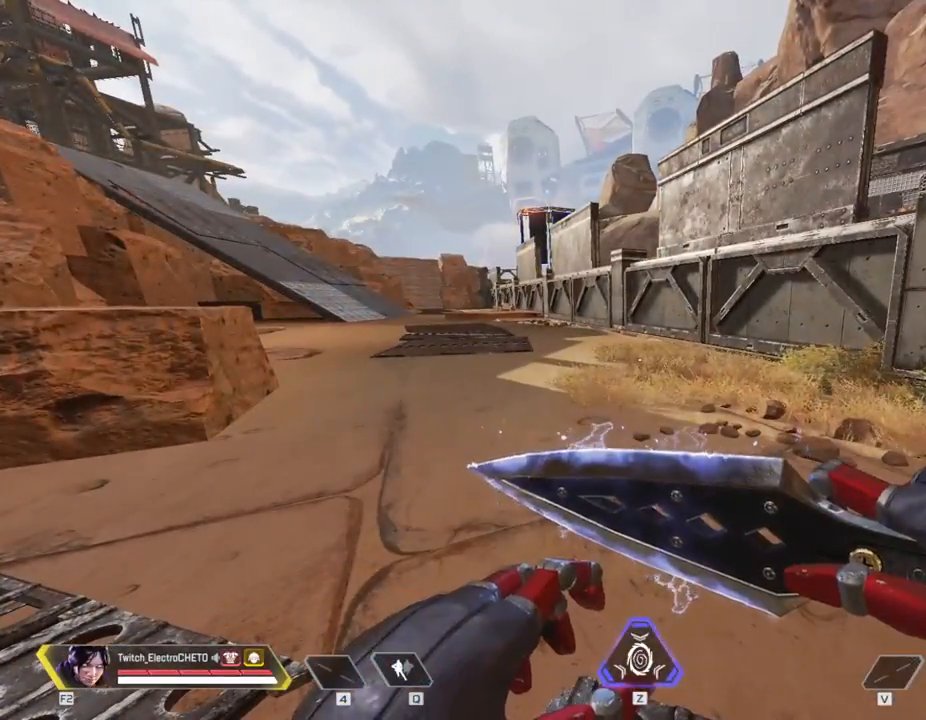
{"keys": [], "mouse": [], "events": []}
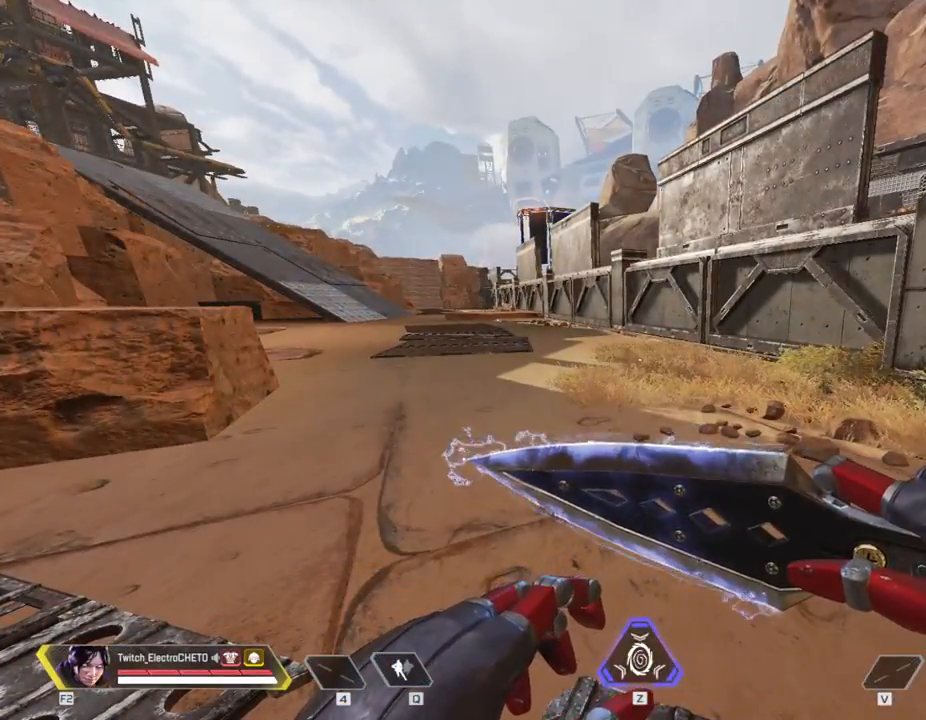
{"keys": [], "mouse": [], "events": []}
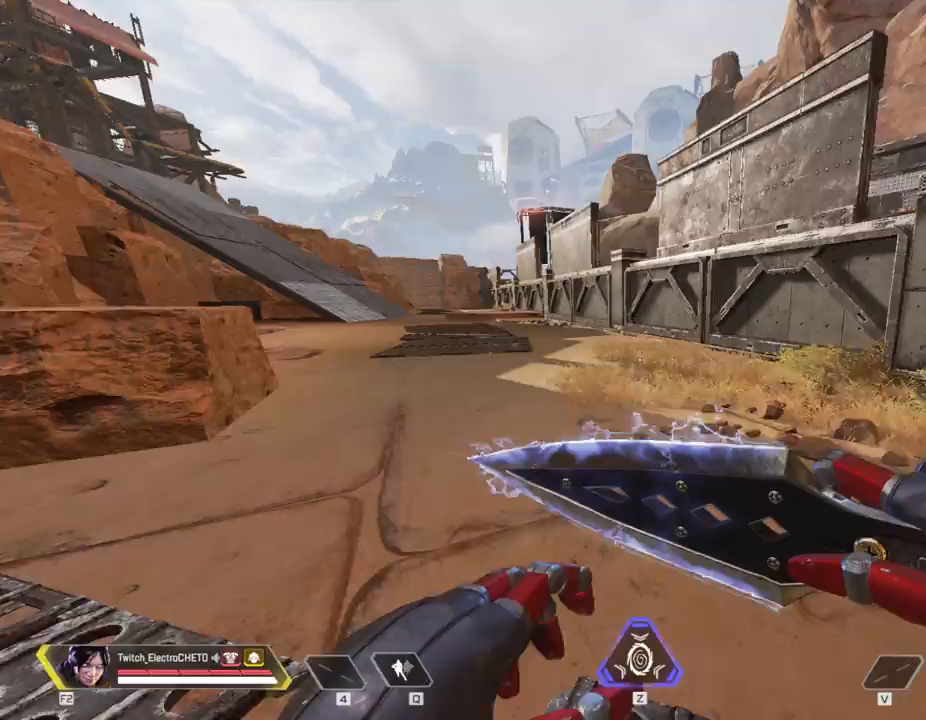
{"keys": [], "mouse": [], "events": [[50, "a", "down"], [484, "a", "up"]]}